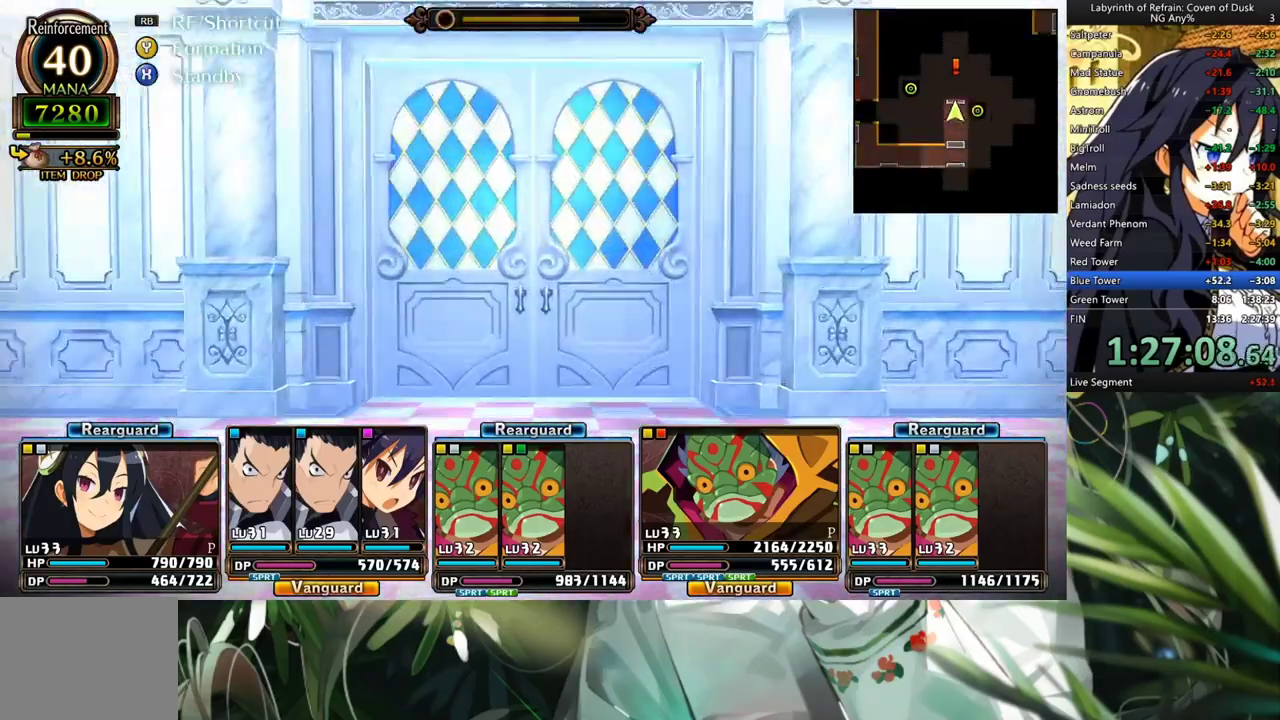
Gameplay with a controller (Xbox layout); each line is a JSON object with the inputs held at the frame after it. "events" lists button and stick changes between this image and that frame as [ms after this image, input, new state], when the widget could be followed in between. Not read: L2 R2.
{"buttons": ["A"], "left_stick": "center", "right_stick": "center", "events": [[67, "A", "up"], [133, "A", "down"], [333, "A", "up"], [367, "A", "down"]]}
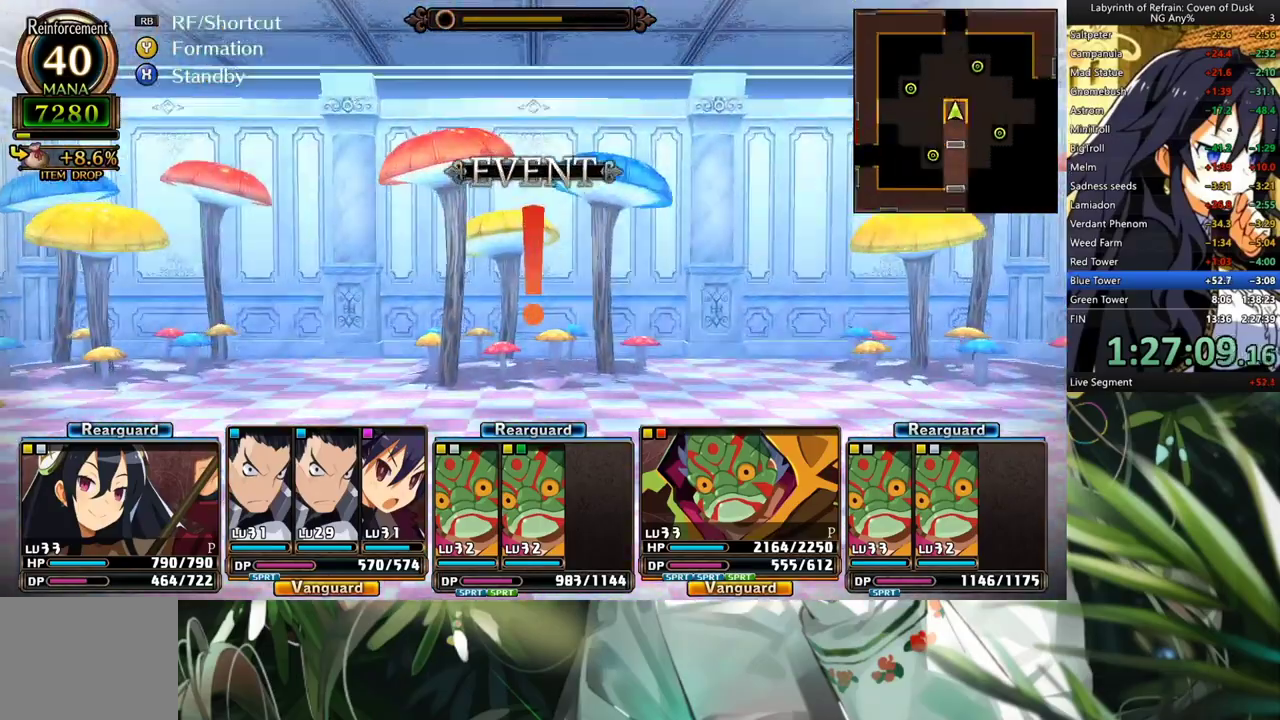
{"buttons": [], "left_stick": "center", "right_stick": "center", "events": [[100, "A", "up"]]}
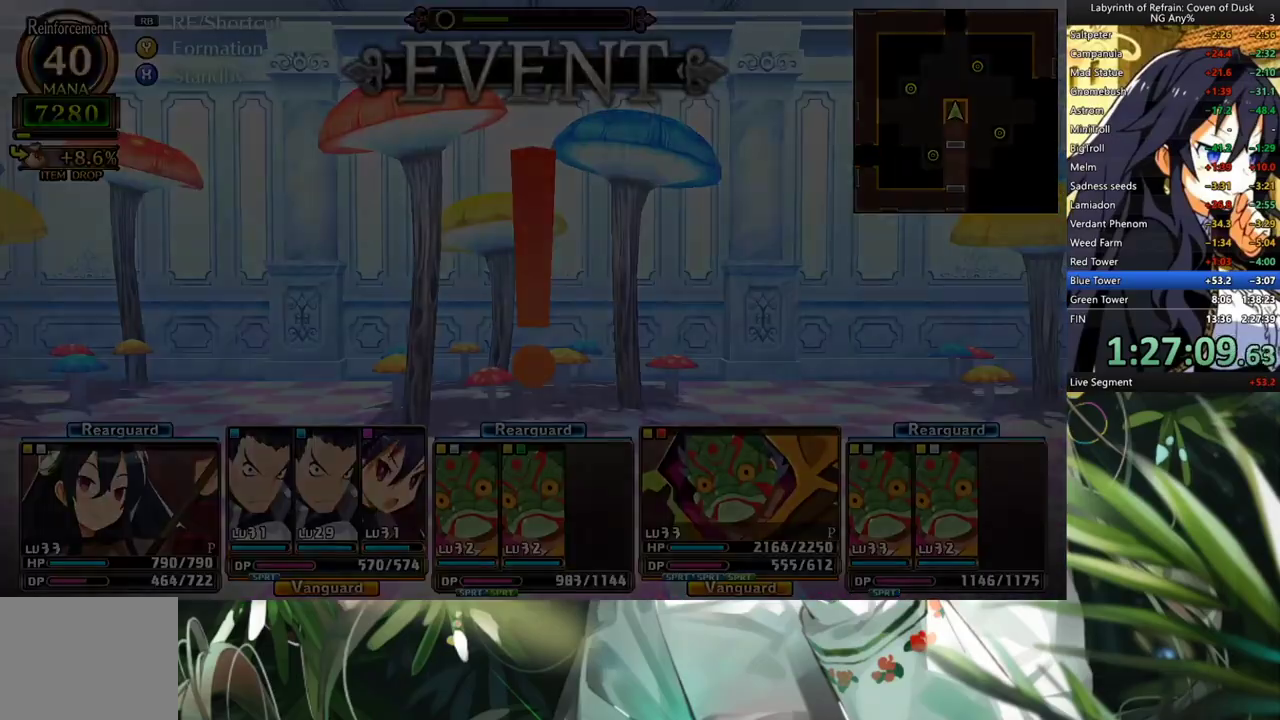
{"buttons": ["A", "DPAD_LEFT"], "left_stick": "center", "right_stick": "center", "events": [[300, "Y", "down"], [400, "DPAD_LEFT", "down"], [400, "Y", "up"], [500, "A", "down"]]}
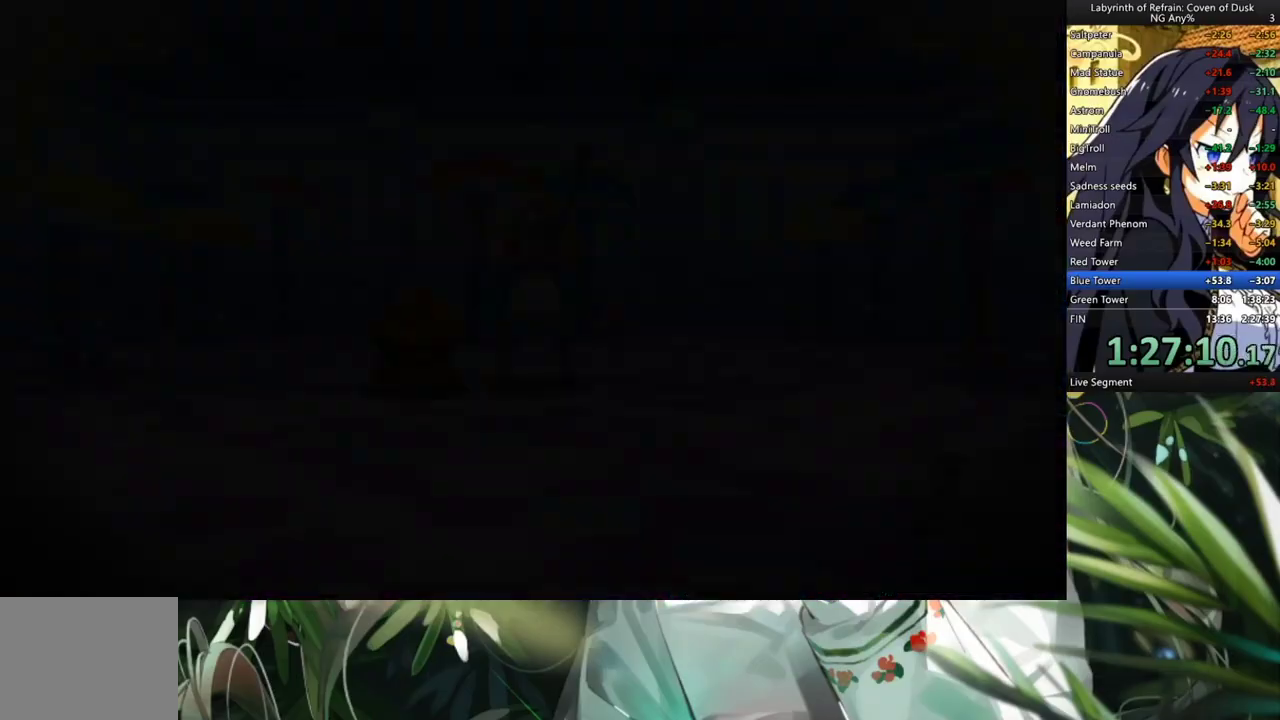
{"buttons": ["A"], "left_stick": "center", "right_stick": "center", "events": [[33, "DPAD_LEFT", "up"], [100, "A", "up"], [500, "A", "down"]]}
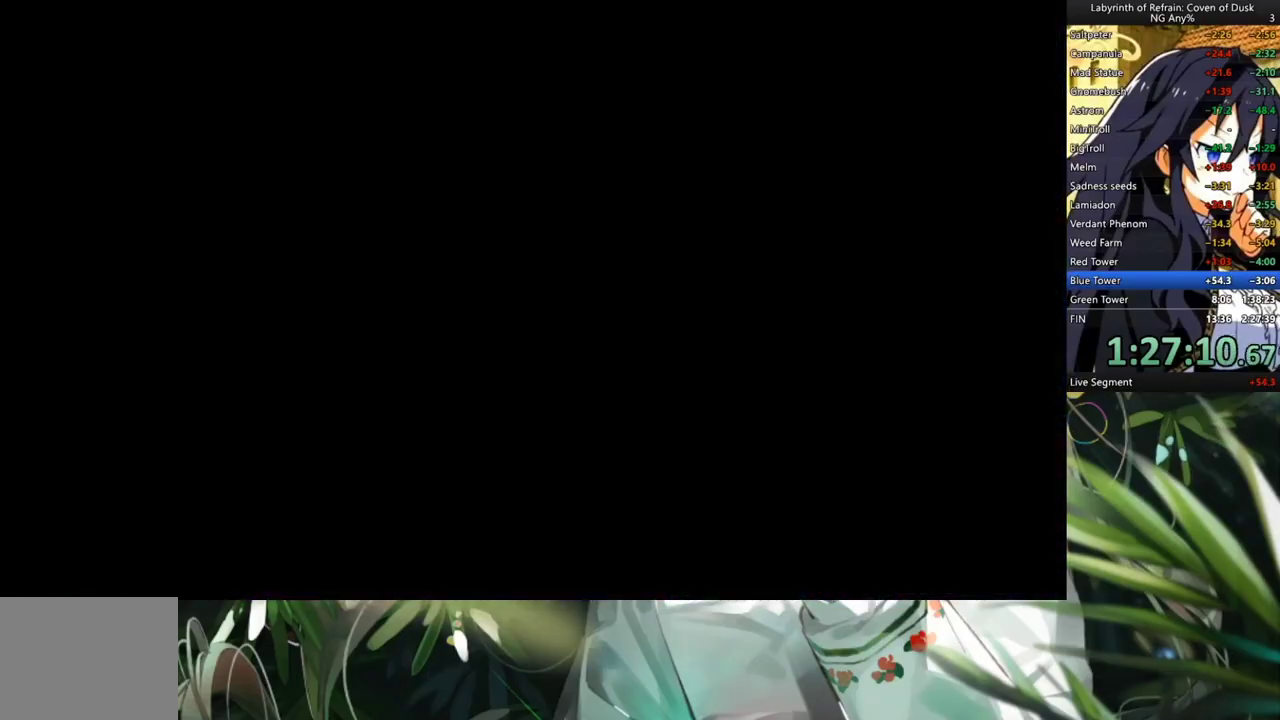
{"buttons": [], "left_stick": "center", "right_stick": "center", "events": [[133, "A", "up"]]}
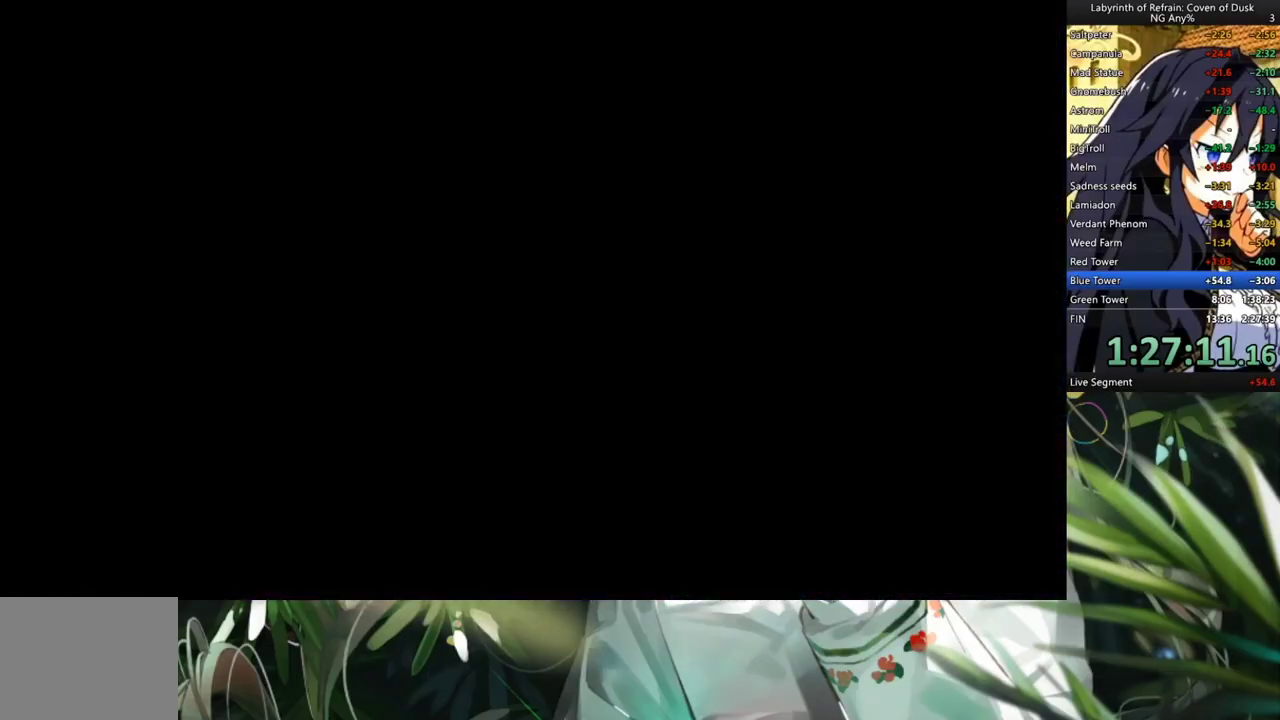
{"buttons": [], "left_stick": "center", "right_stick": "center", "events": [[200, "DPAD_DOWN", "down"], [300, "DPAD_DOWN", "up"]]}
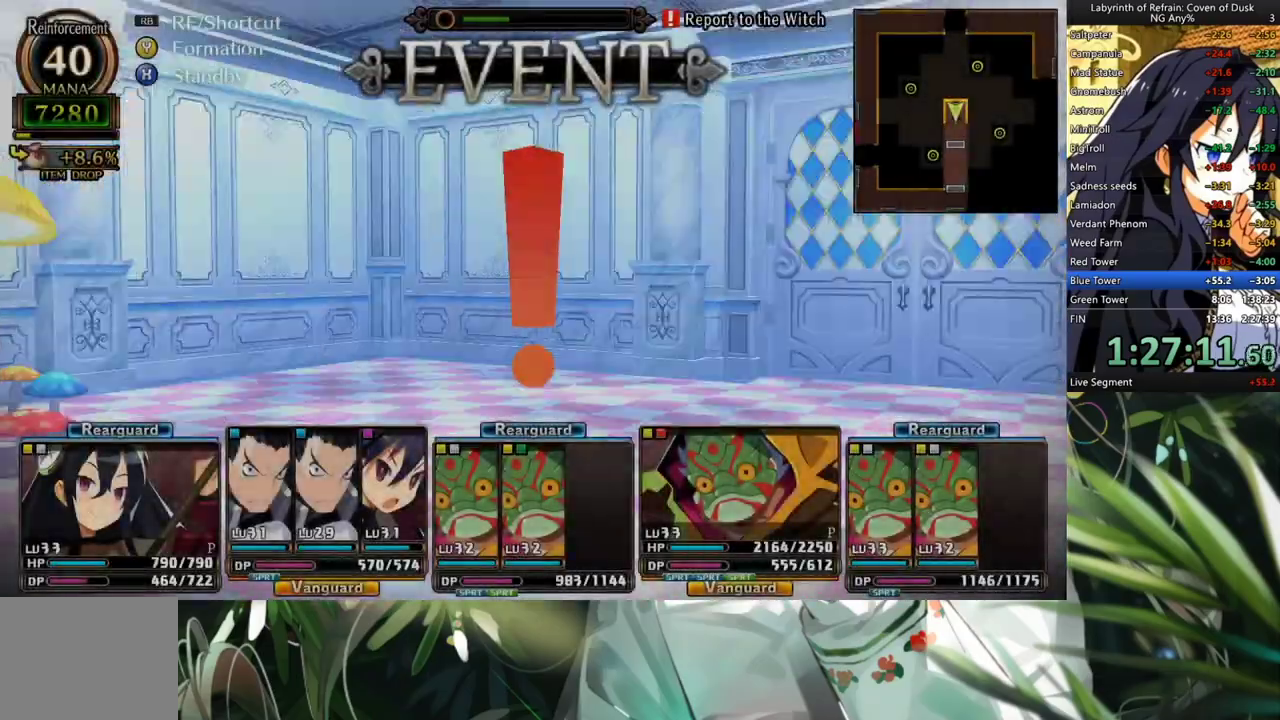
{"buttons": [], "left_stick": "center", "right_stick": "center", "events": [[33, "A", "down"], [133, "A", "up"], [400, "A", "down"], [500, "A", "up"]]}
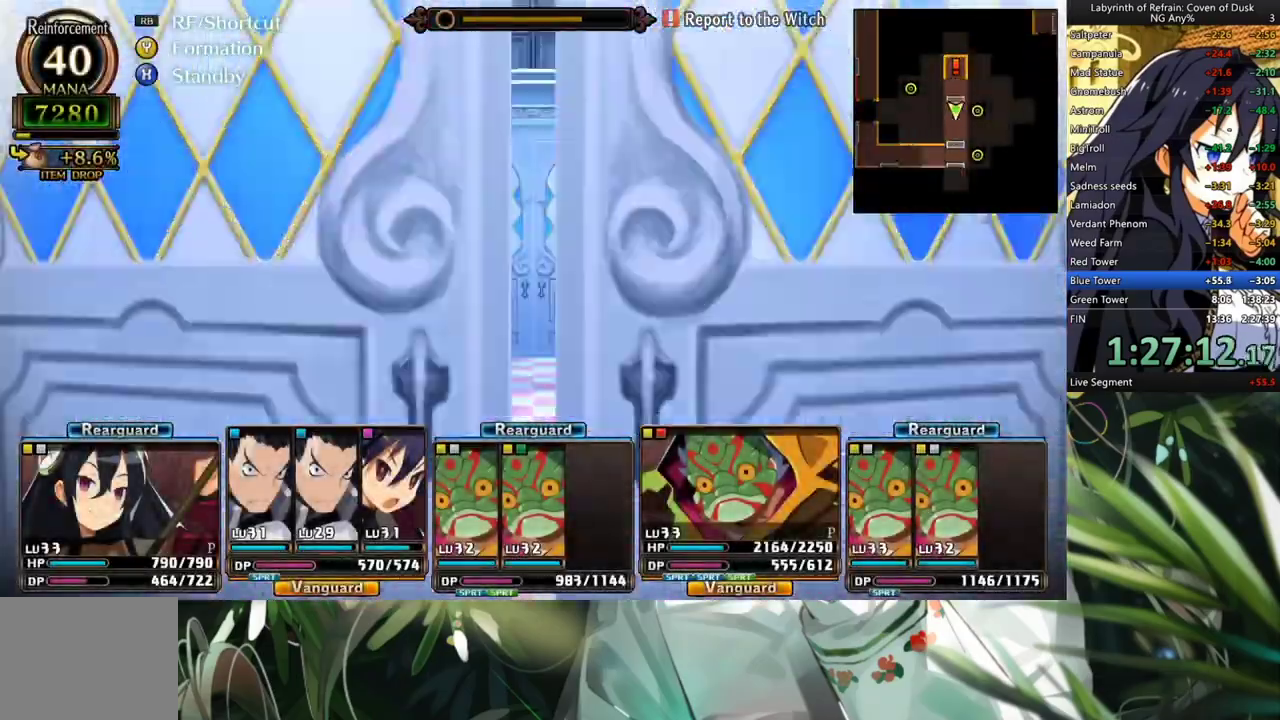
{"buttons": [], "left_stick": "center", "right_stick": "center", "events": [[333, "A", "down"], [367, "A", "up"]]}
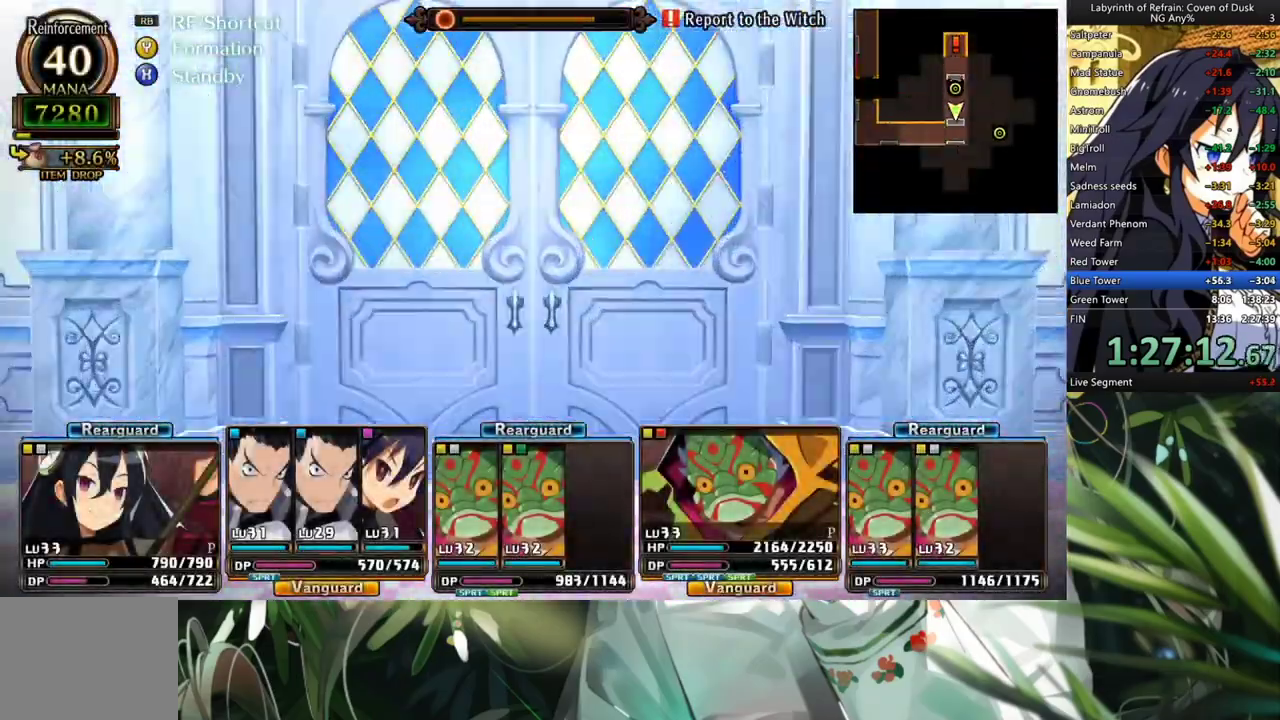
{"buttons": ["DPAD_LEFT"], "left_stick": "center", "right_stick": "center", "events": [[100, "A", "down"], [233, "A", "up"], [333, "DPAD_LEFT", "down"]]}
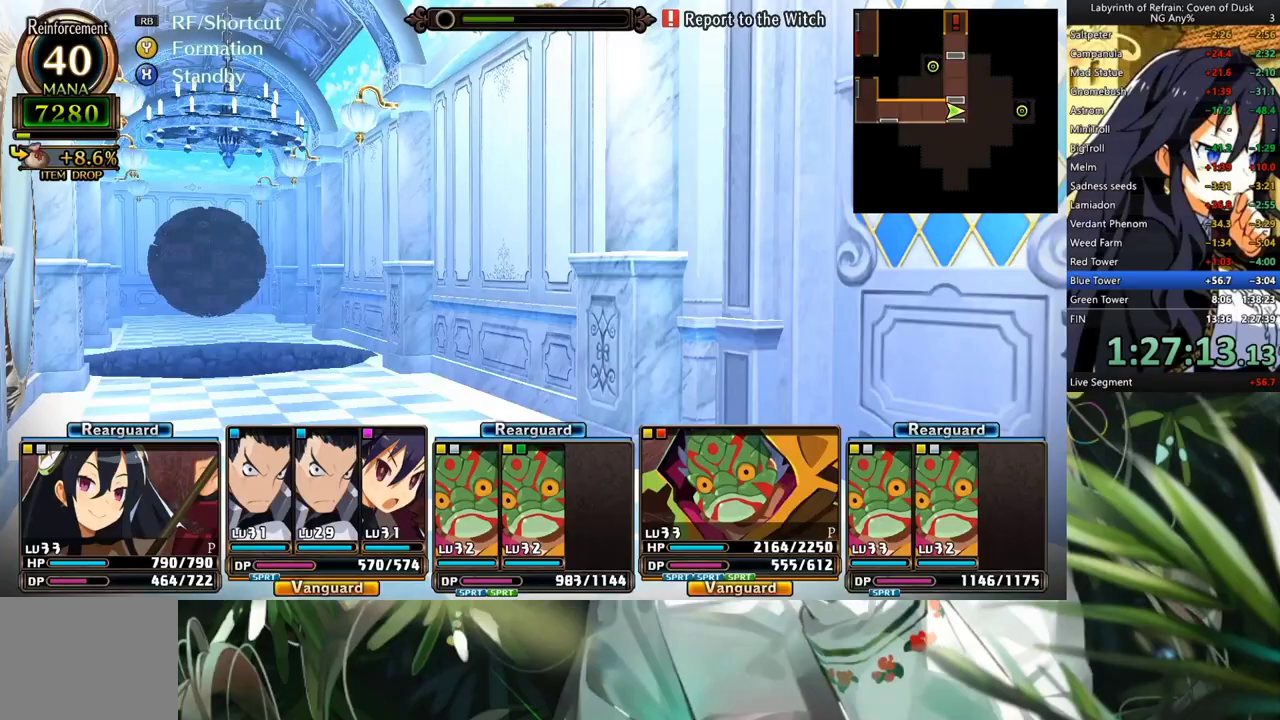
{"buttons": ["A"], "left_stick": "center", "right_stick": "center", "events": [[33, "DPAD_LEFT", "up"], [500, "A", "down"]]}
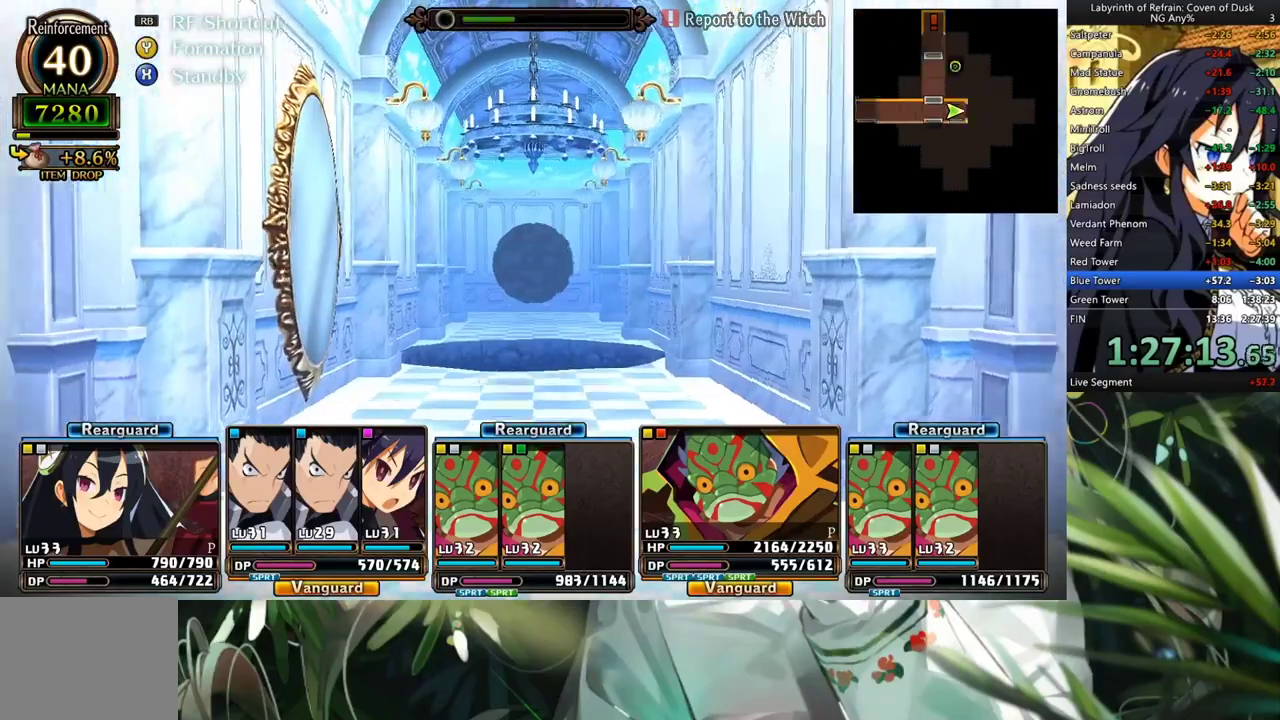
{"buttons": [], "left_stick": "center", "right_stick": "center", "events": [[467, "A", "up"]]}
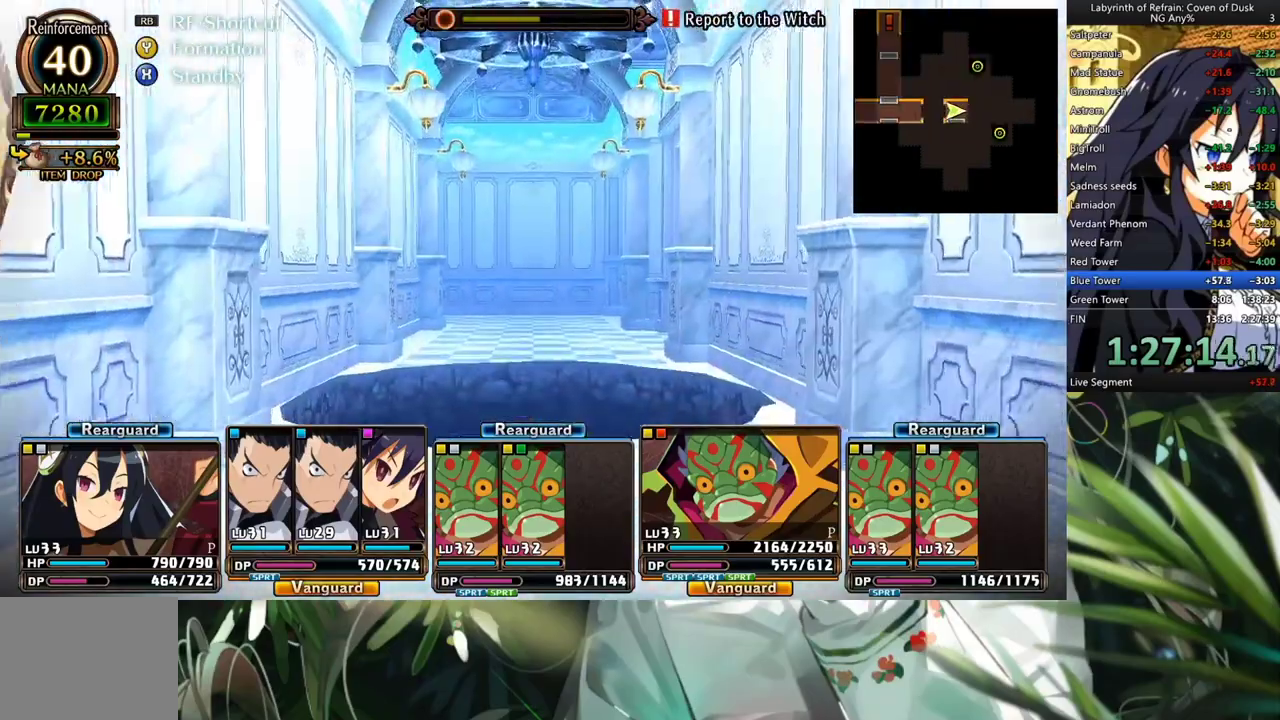
{"buttons": [], "left_stick": "center", "right_stick": "center", "events": []}
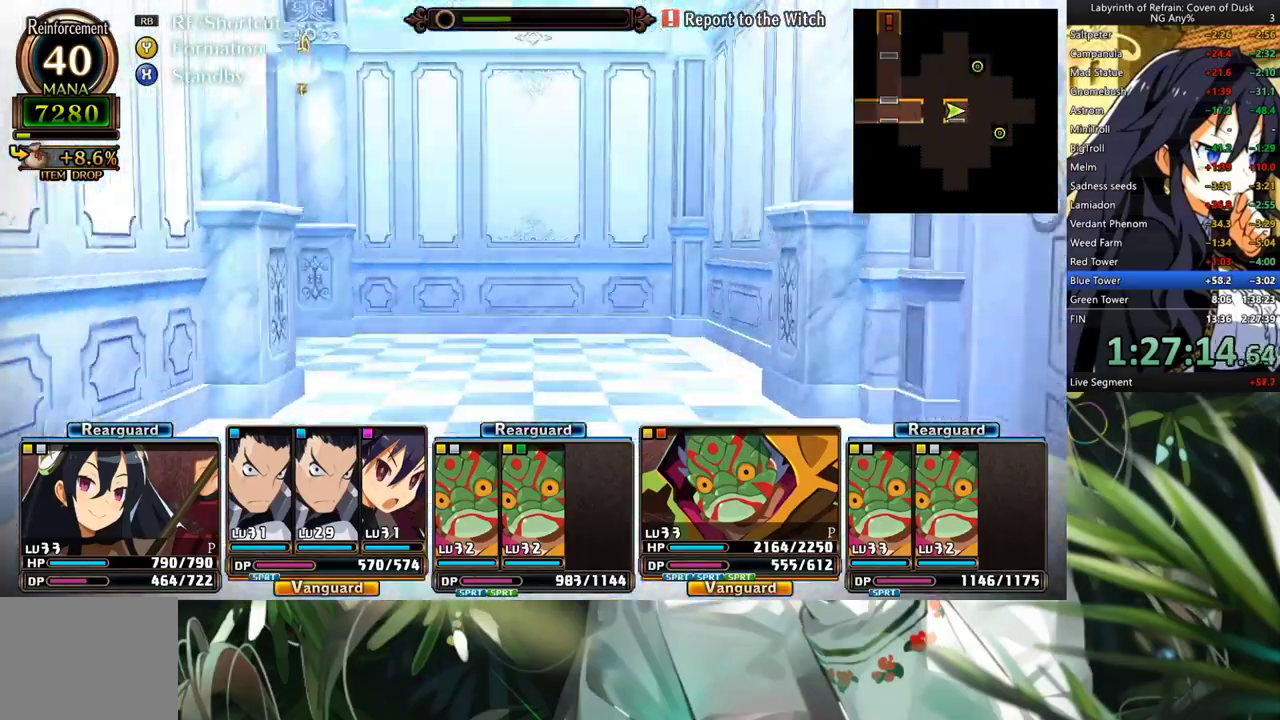
{"buttons": ["DPAD_LEFT"], "left_stick": "center", "right_stick": "center", "events": [[100, "A", "down"], [300, "A", "up"], [367, "DPAD_LEFT", "down"]]}
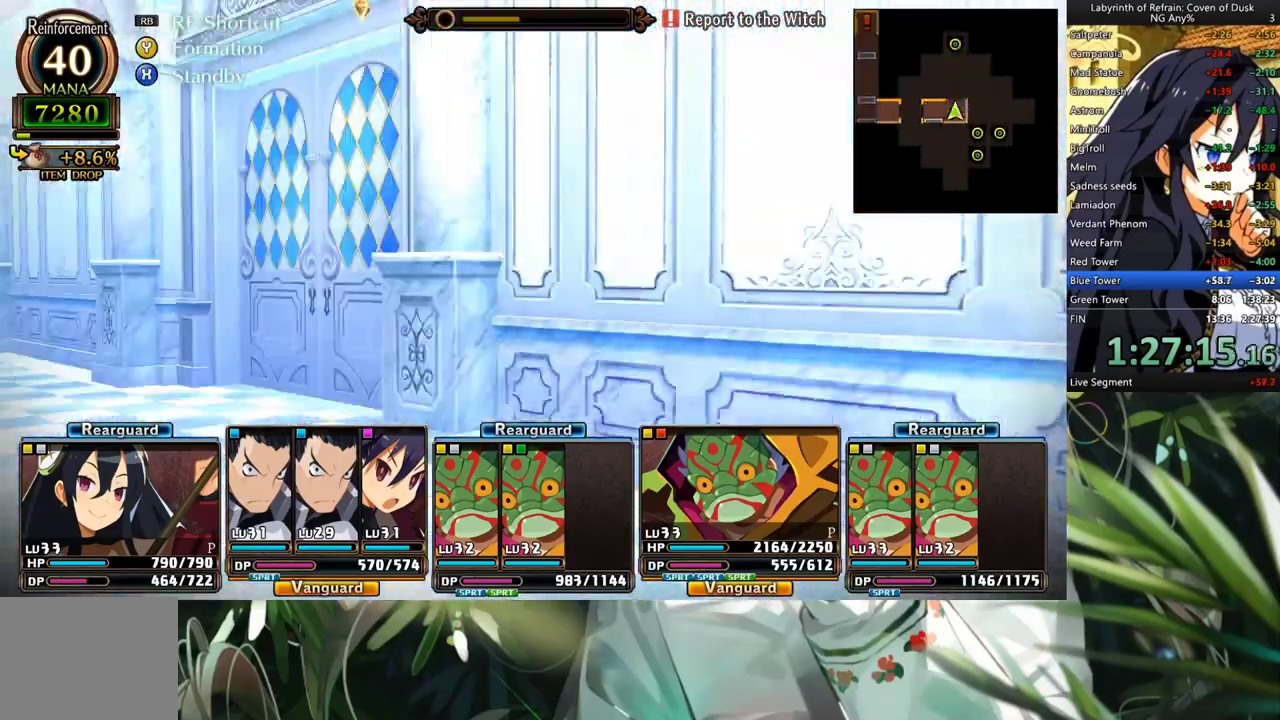
{"buttons": ["A"], "left_stick": "center", "right_stick": "center", "events": [[33, "A", "down"], [33, "DPAD_LEFT", "up"]]}
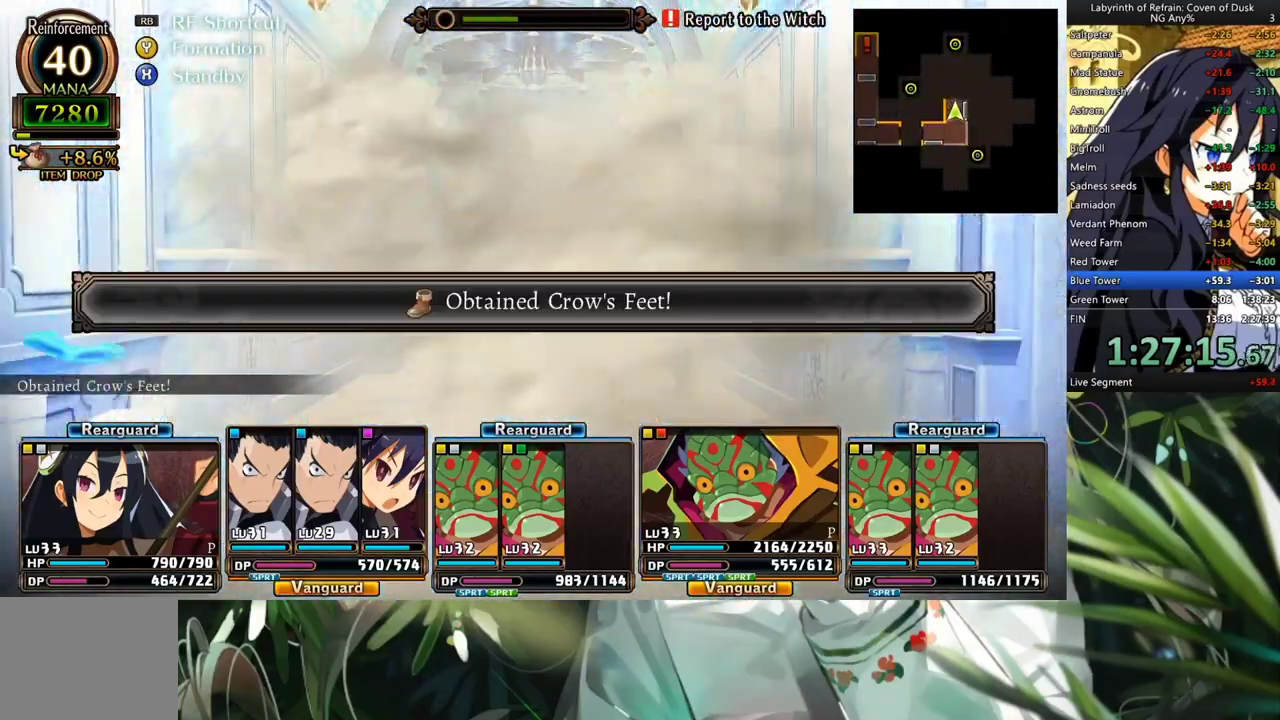
{"buttons": [], "left_stick": "center", "right_stick": "center", "events": [[233, "A", "up"], [333, "A", "down"], [467, "A", "up"]]}
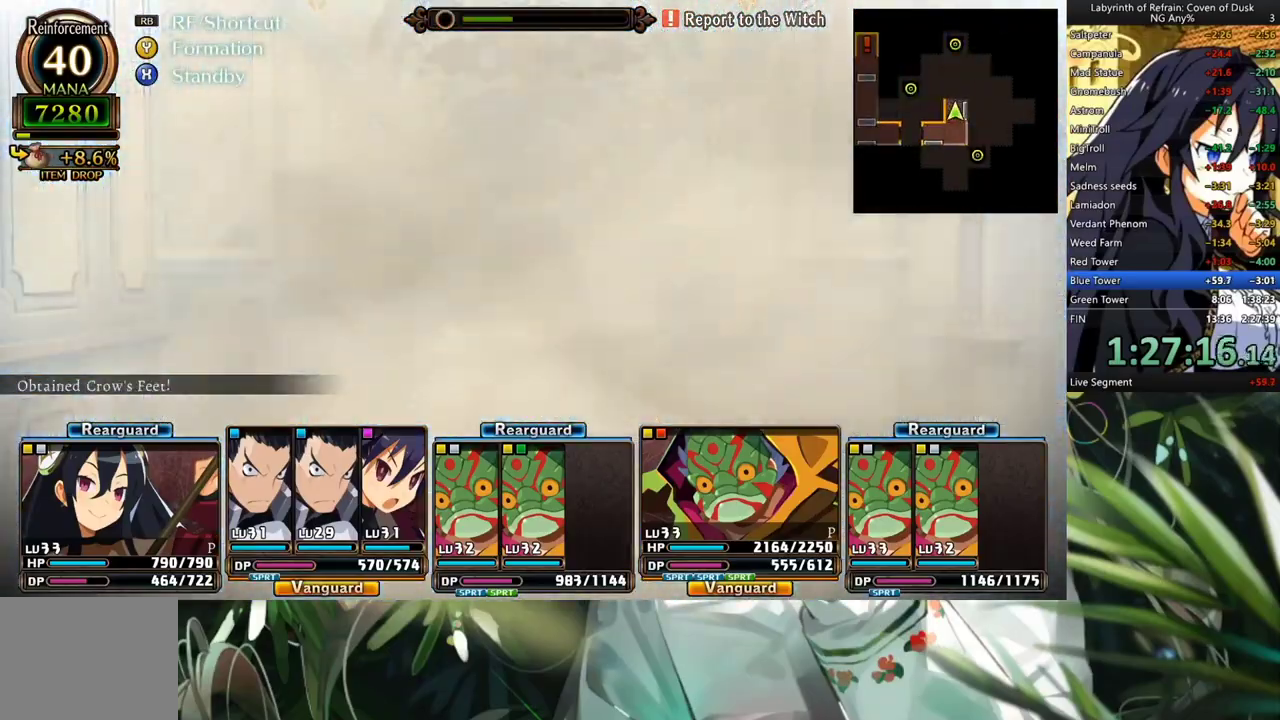
{"buttons": ["A"], "left_stick": "center", "right_stick": "center", "events": [[67, "A", "down"]]}
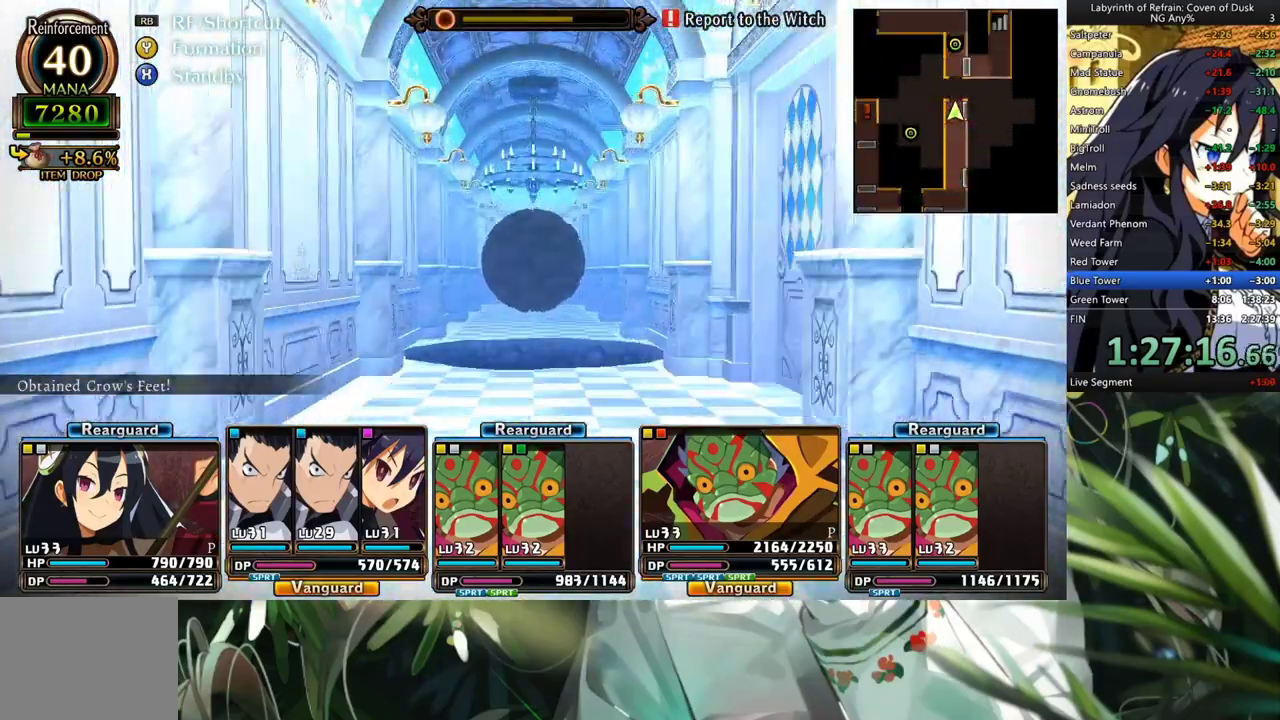
{"buttons": [], "left_stick": "center", "right_stick": "center", "events": [[367, "A", "up"]]}
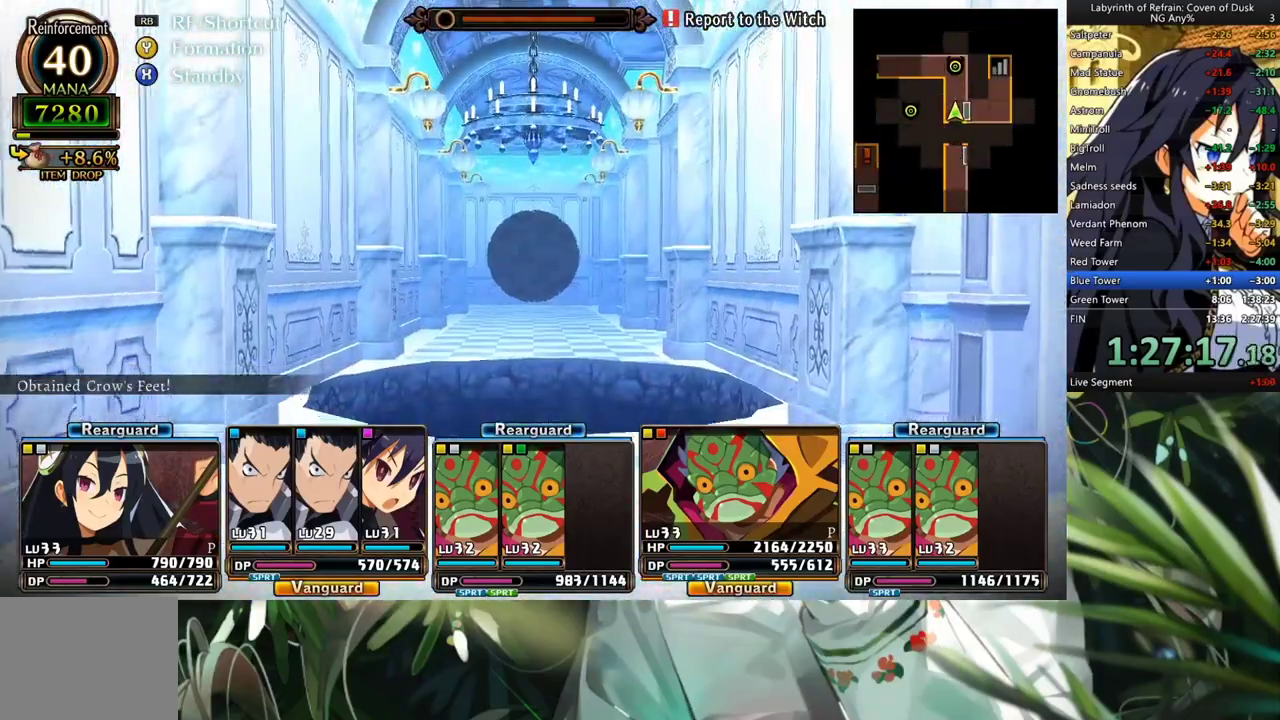
{"buttons": [], "left_stick": "center", "right_stick": "center", "events": []}
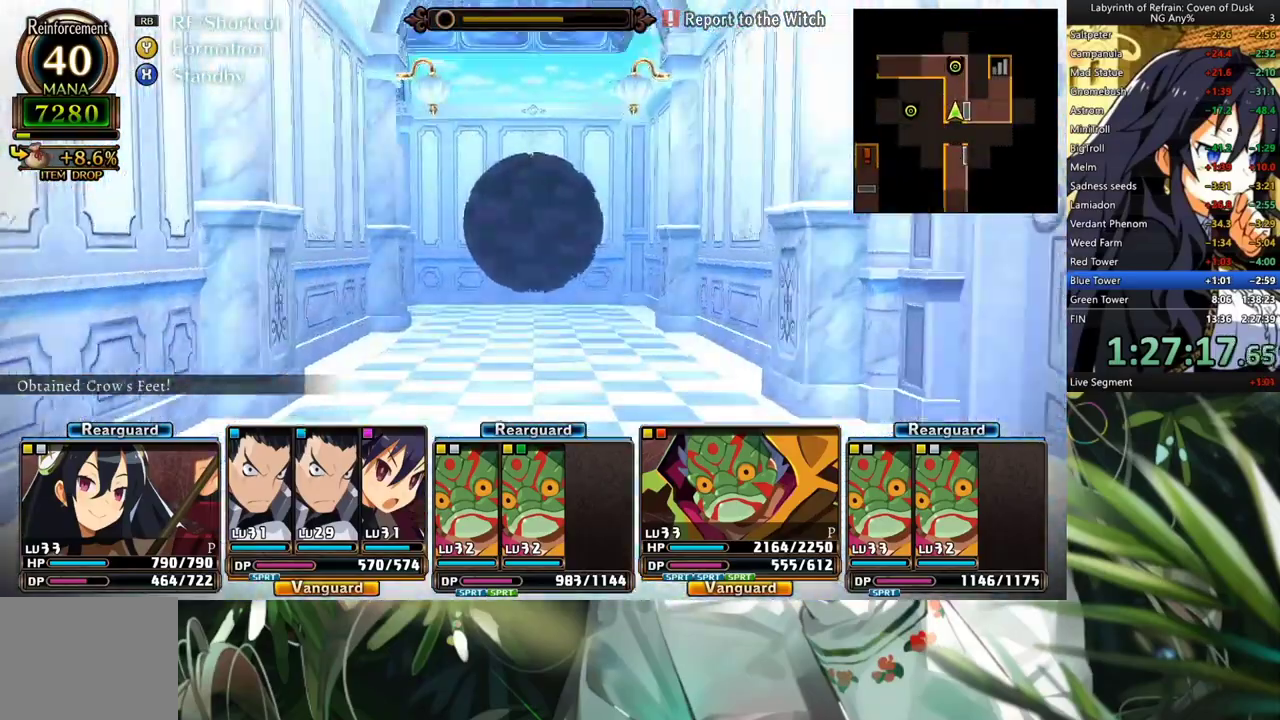
{"buttons": ["A"], "left_stick": "center", "right_stick": "center", "events": [[133, "DPAD_RIGHT", "down"], [300, "DPAD_RIGHT", "up"], [333, "A", "down"]]}
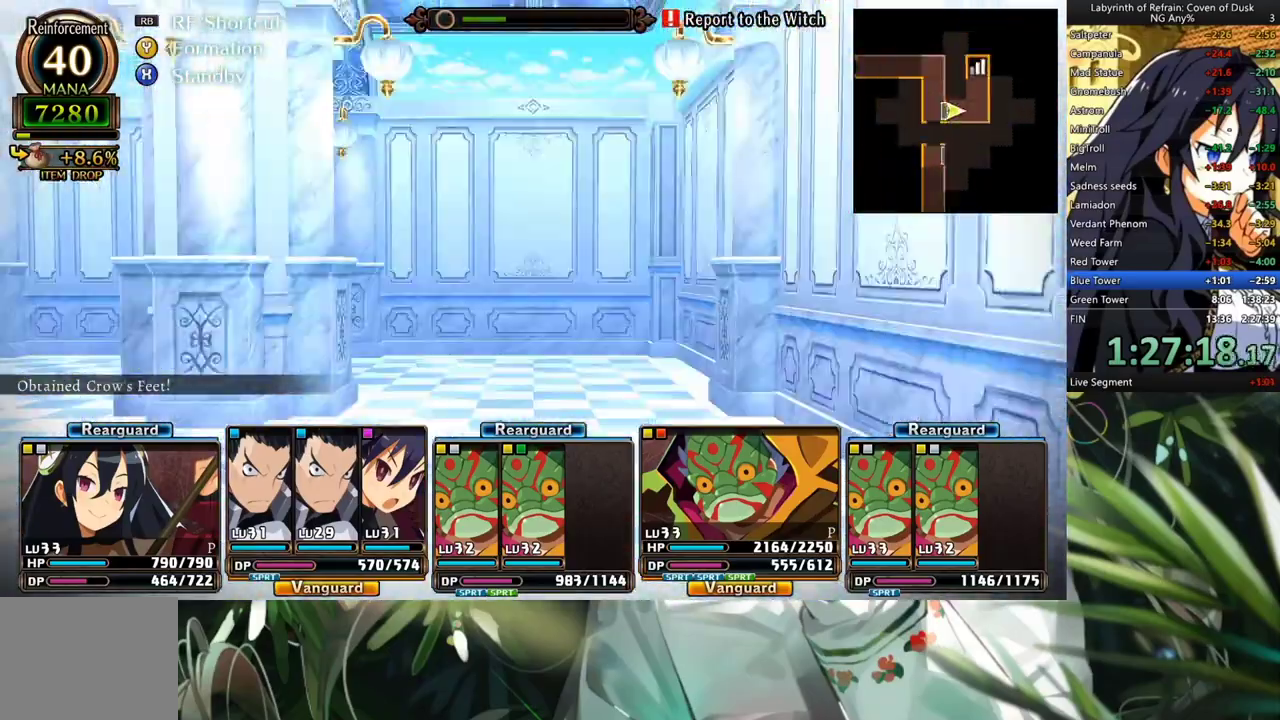
{"buttons": [], "left_stick": "center", "right_stick": "center", "events": [[200, "A", "up"], [233, "DPAD_LEFT", "down"], [400, "DPAD_LEFT", "up"]]}
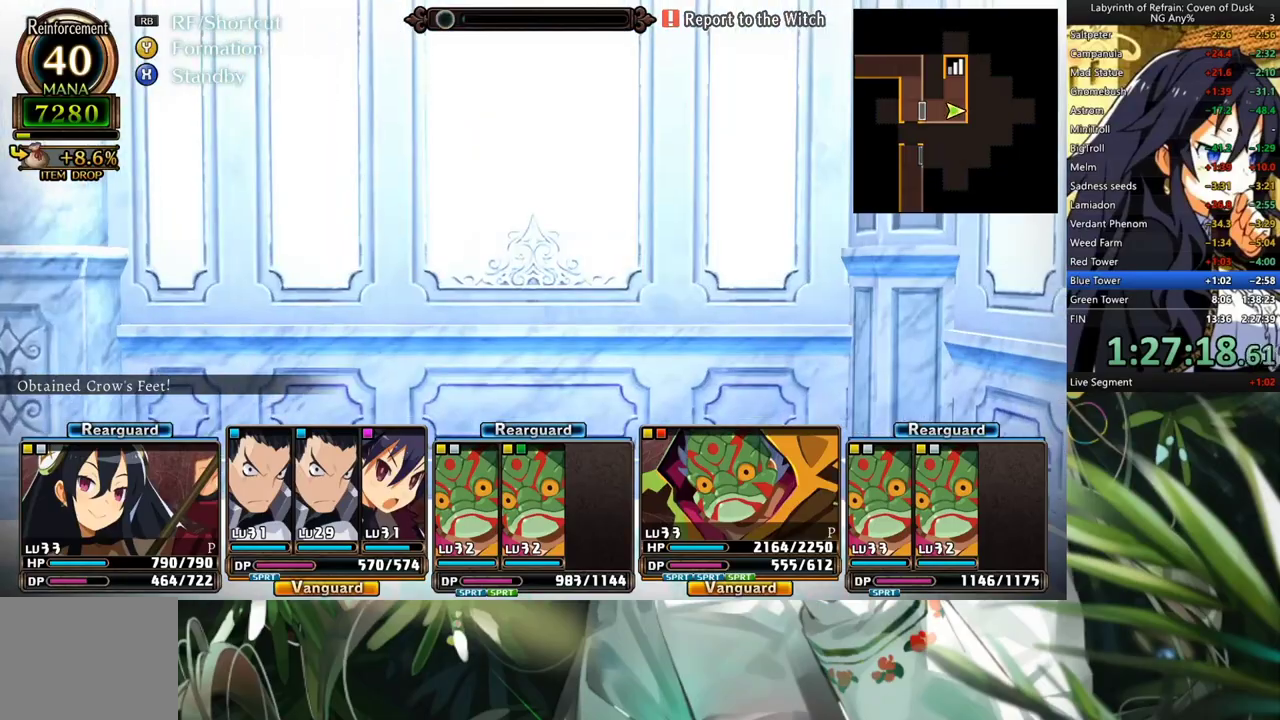
{"buttons": ["A"], "left_stick": "center", "right_stick": "center", "events": [[167, "DPAD_LEFT", "down"], [300, "A", "down"], [300, "DPAD_LEFT", "up"]]}
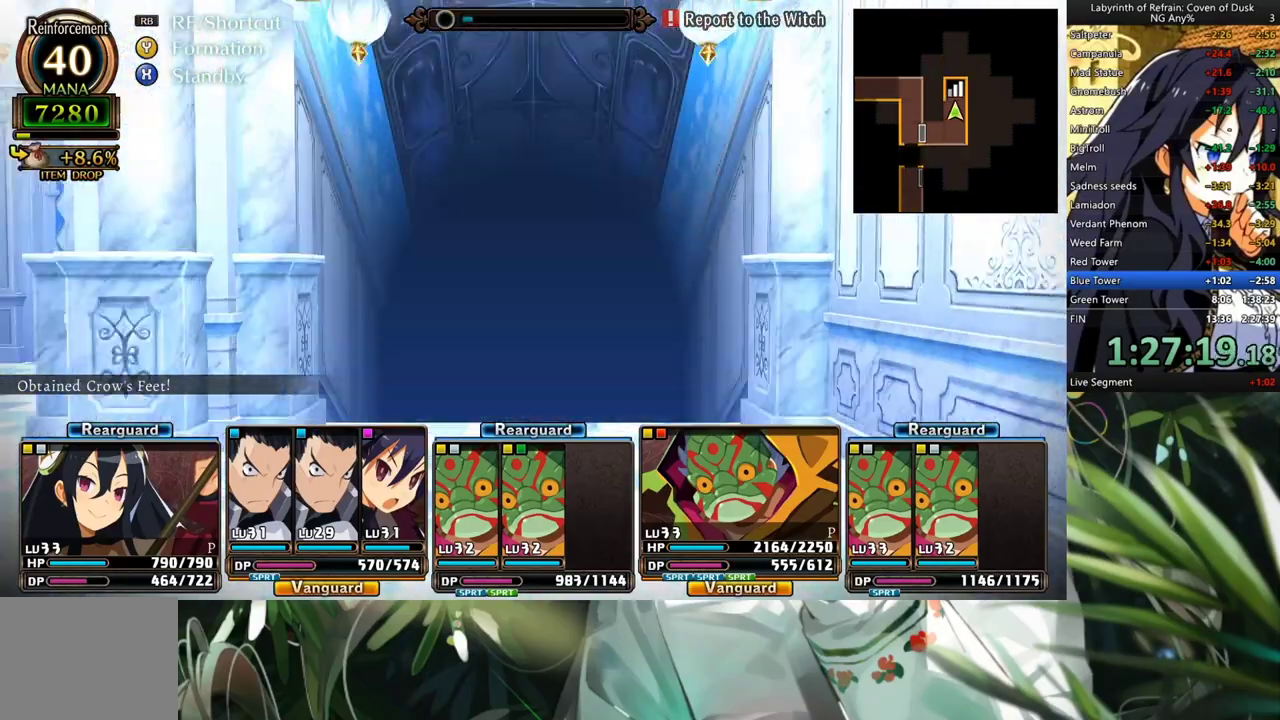
{"buttons": ["A"], "left_stick": "center", "right_stick": "center", "events": [[167, "A", "up"], [267, "DPAD_LEFT", "down"], [400, "A", "down"], [400, "DPAD_LEFT", "up"]]}
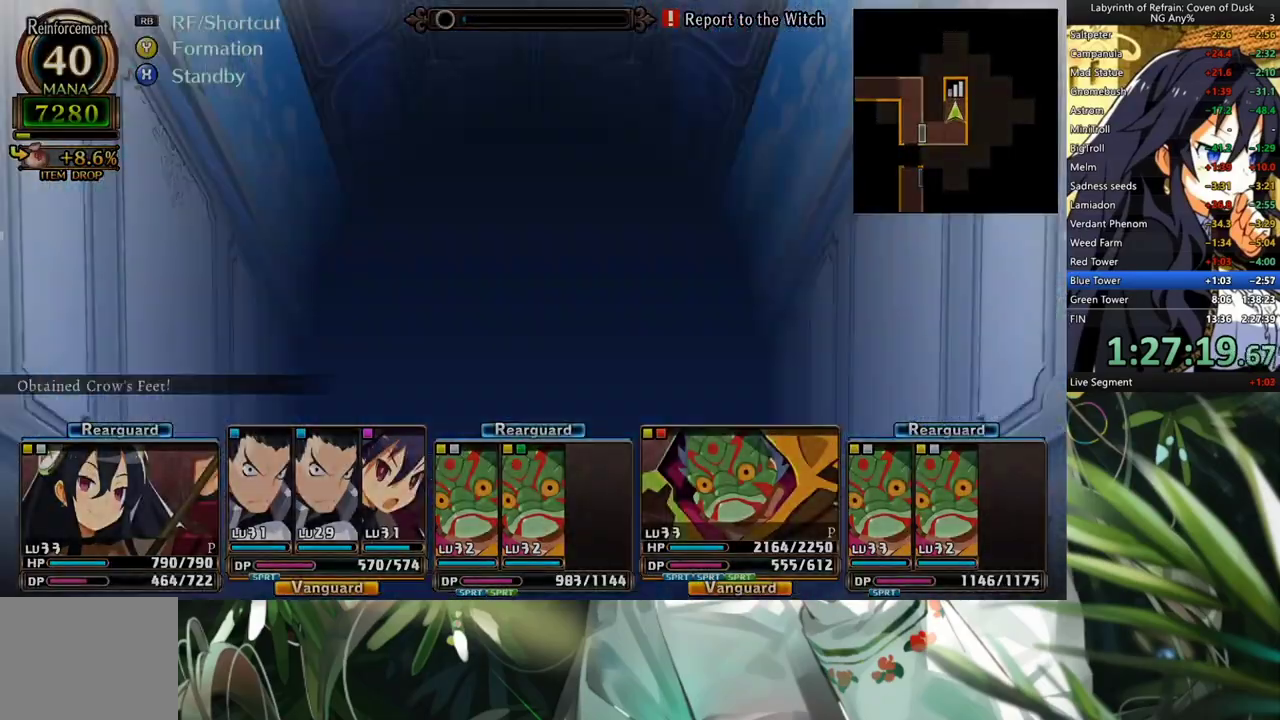
{"buttons": [], "left_stick": "center", "right_stick": "center", "events": [[33, "A", "up"]]}
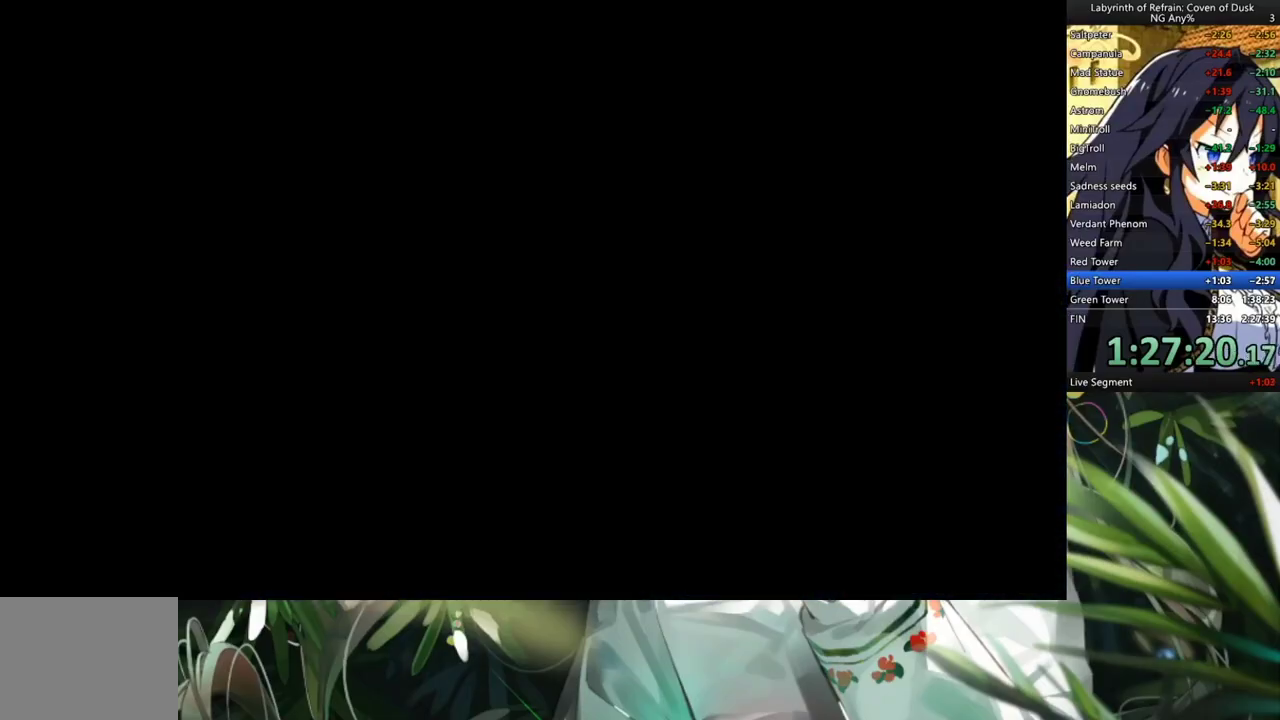
{"buttons": [], "left_stick": "center", "right_stick": "center", "events": []}
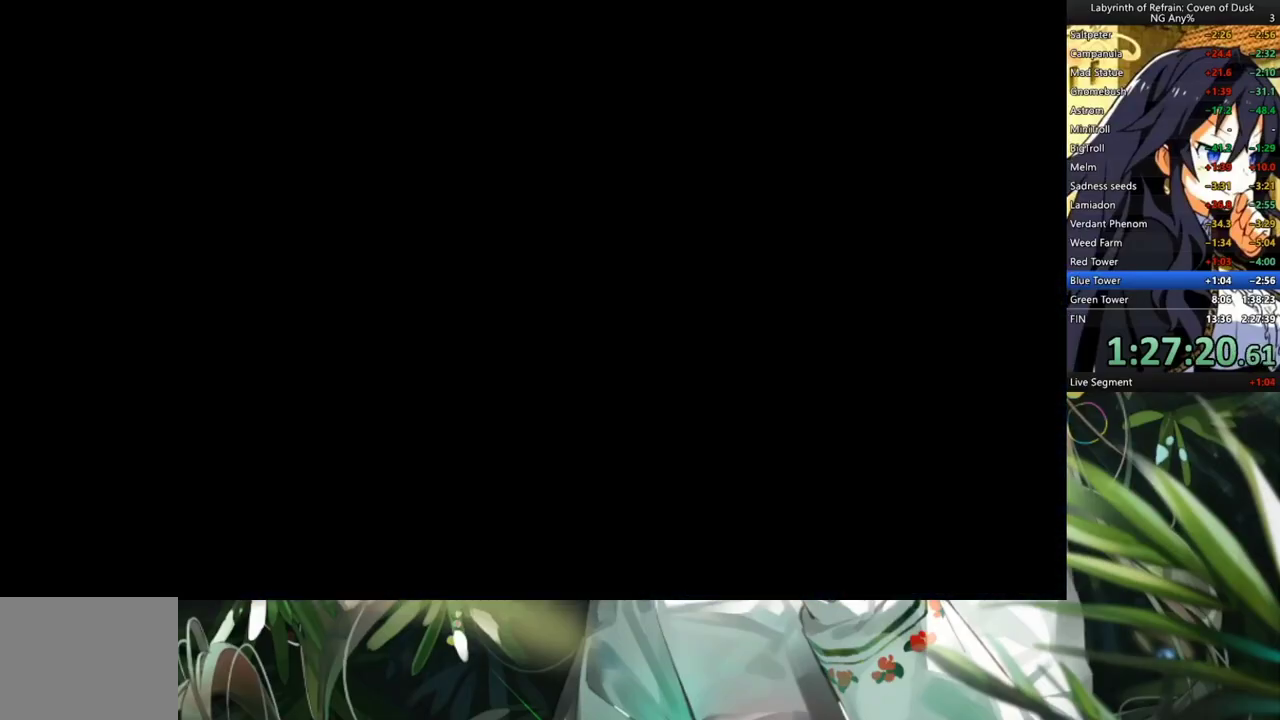
{"buttons": [], "left_stick": "center", "right_stick": "center", "events": []}
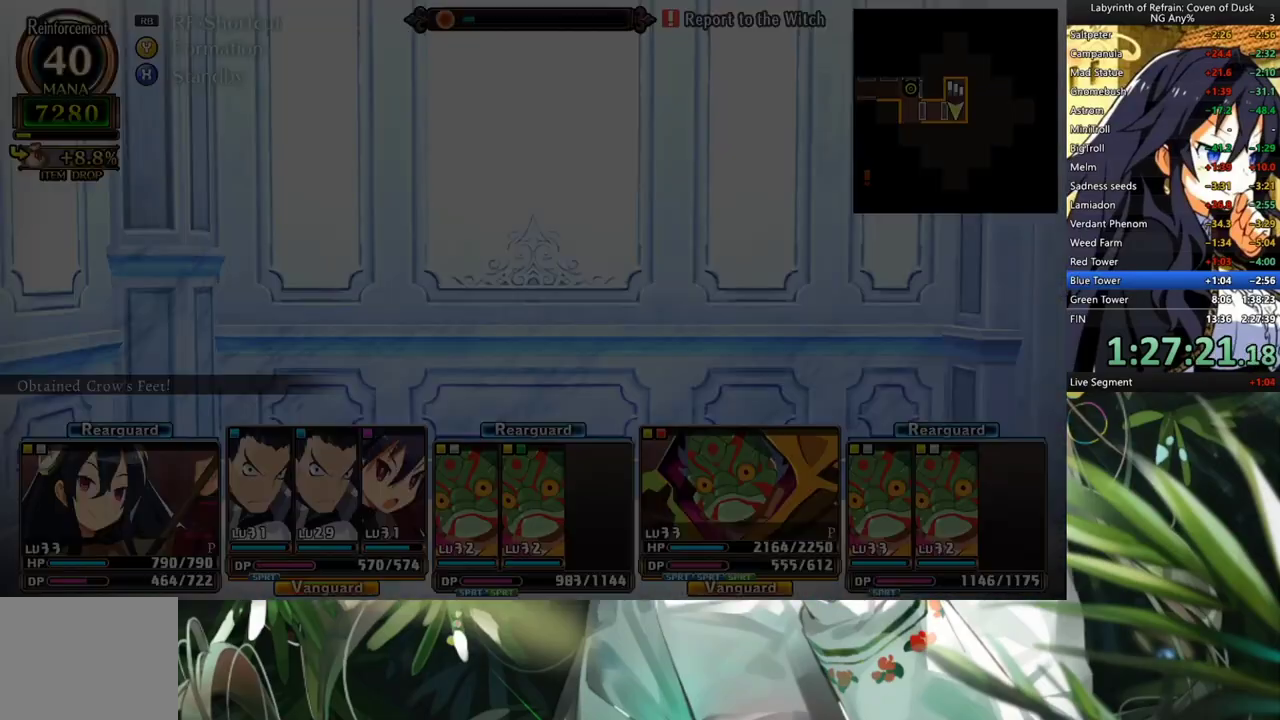
{"buttons": ["DPAD_RIGHT"], "left_stick": "center", "right_stick": "center", "events": [[433, "DPAD_RIGHT", "down"]]}
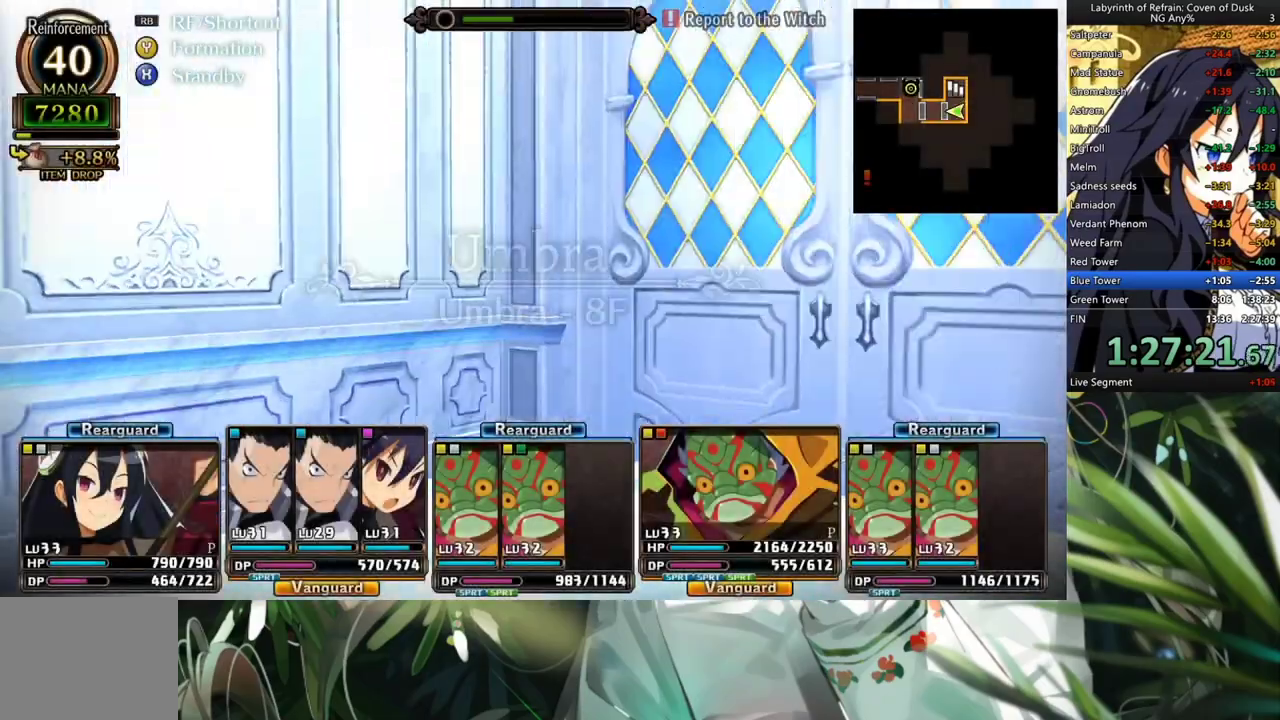
{"buttons": [], "left_stick": "center", "right_stick": "center", "events": [[67, "DPAD_RIGHT", "up"], [167, "A", "down"], [267, "A", "up"]]}
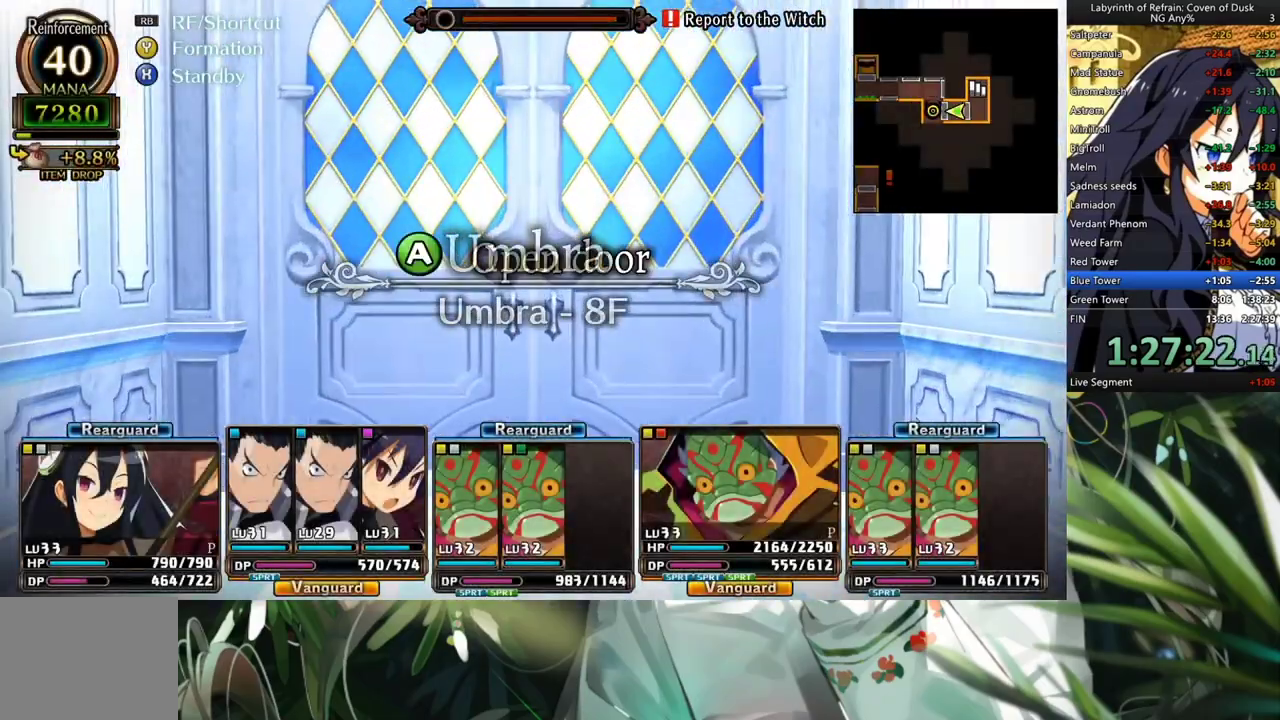
{"buttons": ["DPAD_LEFT"], "left_stick": "center", "right_stick": "center", "events": [[300, "A", "down"], [400, "A", "up"], [500, "DPAD_LEFT", "down"]]}
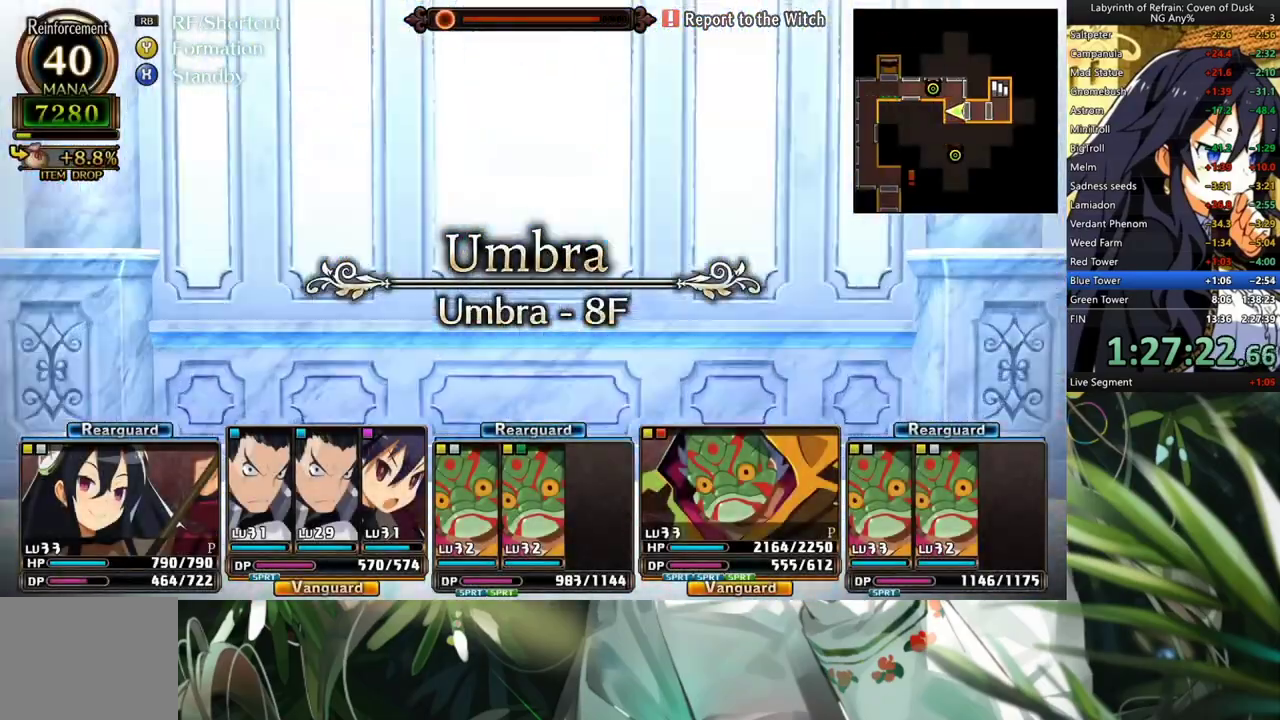
{"buttons": ["A"], "left_stick": "center", "right_stick": "center", "events": [[167, "A", "down"], [167, "DPAD_LEFT", "up"]]}
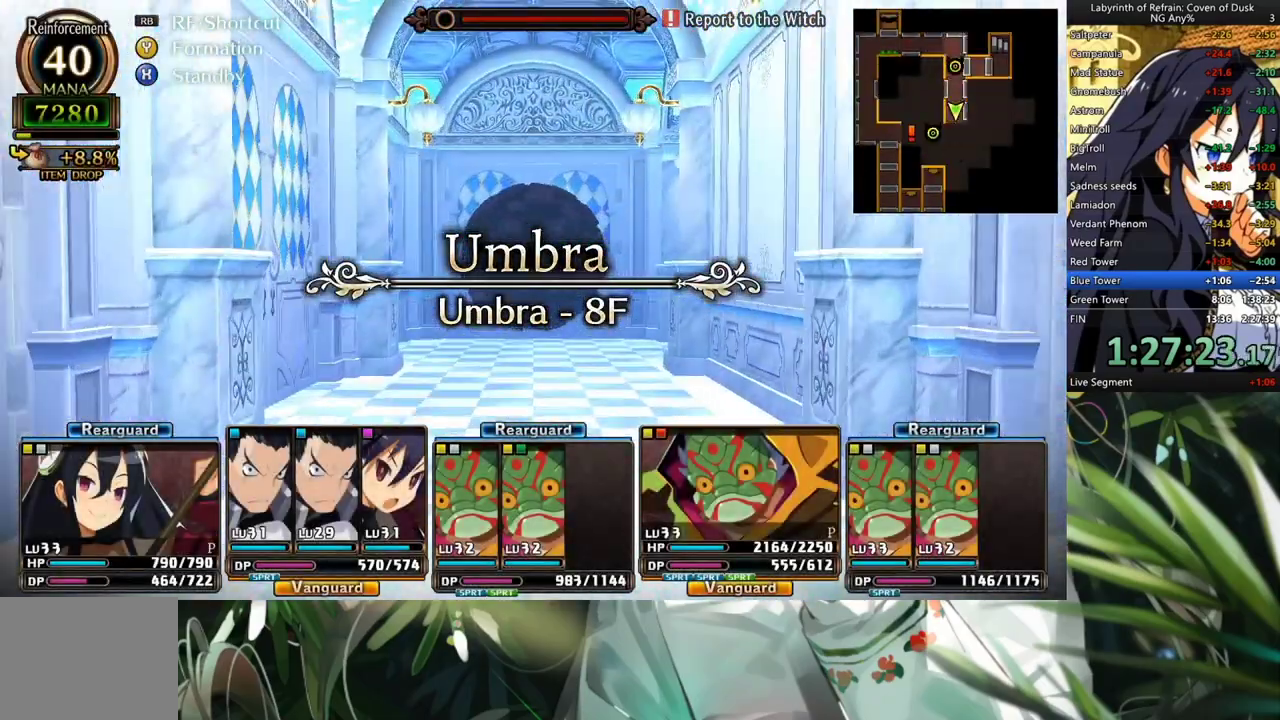
{"buttons": [], "left_stick": "center", "right_stick": "center", "events": [[400, "A", "up"]]}